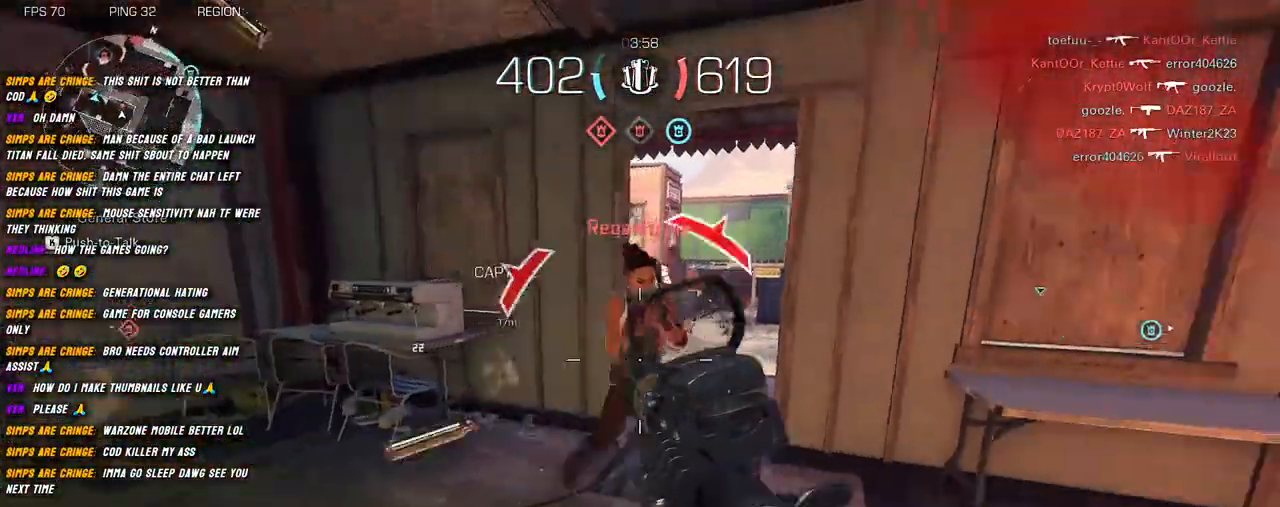
Gameplay with keyboard and mouse; each line is a JSON object with the keys and mouse buttons held at the frame after it. "events" lists presses ("down") and releases ("up") of "1", "2", "3", "4", "5", "a", "alt", "b", "c", "ctrl", "d", "e", "f", "g", "q", "r", "s", "shift", "space", "t", "tab", "v", "w", "x", "z", "mouse_left", "mouse_wheel", "mouse_right", "mouse_mb4" and "mouse_mb5" between this image and that frame as [ms after this image, input, new state], when the widget could be followed in between. "mouse_left", "mouse_wheel", "mouse_right", "mouse_mb4", "mouse_mb5" = the "left", "wheel", "right", "mb4", "mb5" buttons of the "mouse" list. No other keys are recorded. "wheel" means that the mouse wheel is clicked or scrolled. Mouse movement is not recorded.
{"keys": ["d"], "mouse": ["left"], "events": []}
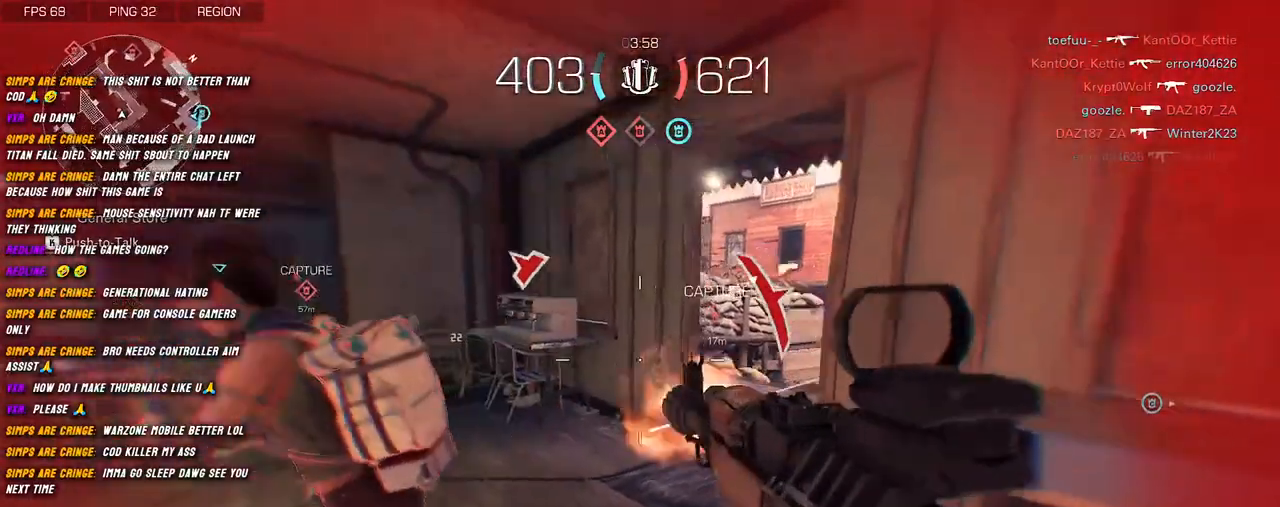
{"keys": ["a", "s"], "mouse": ["left"], "events": [[50, "a", "down"], [84, "d", "up"], [250, "s", "down"]]}
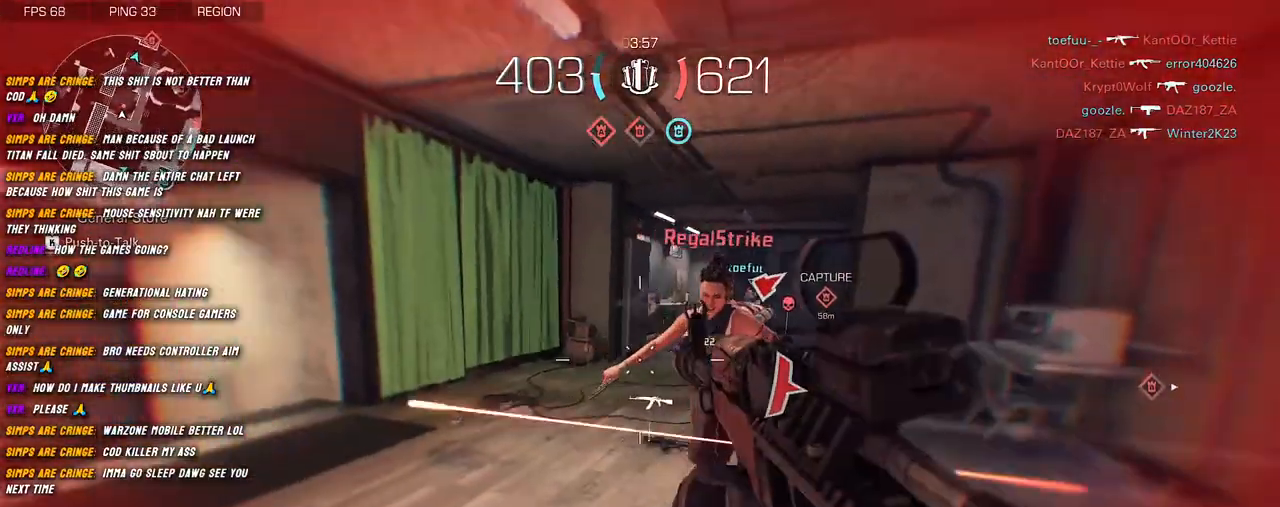
{"keys": ["d", "s"], "mouse": ["left"], "events": [[167, "a", "up"], [234, "d", "down"]]}
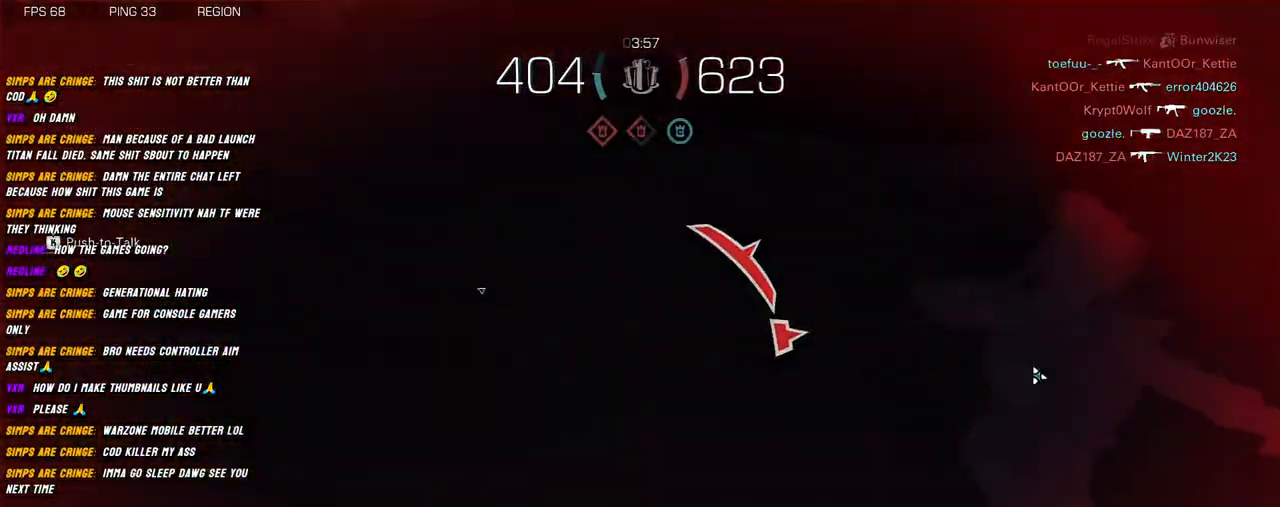
{"keys": [], "mouse": [], "events": [[217, "mouse_left", "up"], [284, "s", "up"], [300, "d", "up"]]}
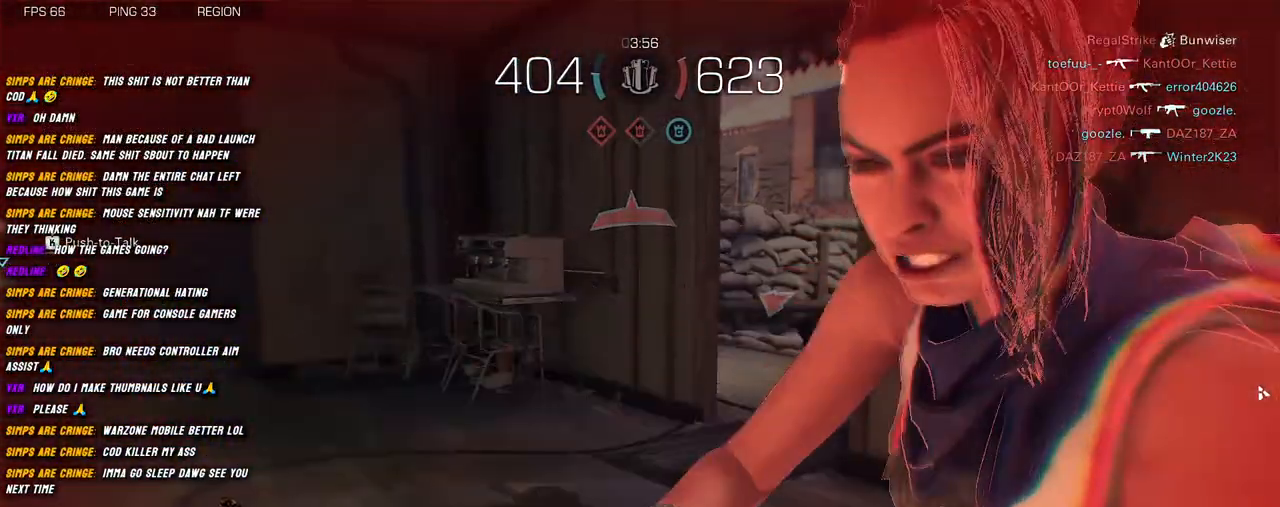
{"keys": [], "mouse": [], "events": []}
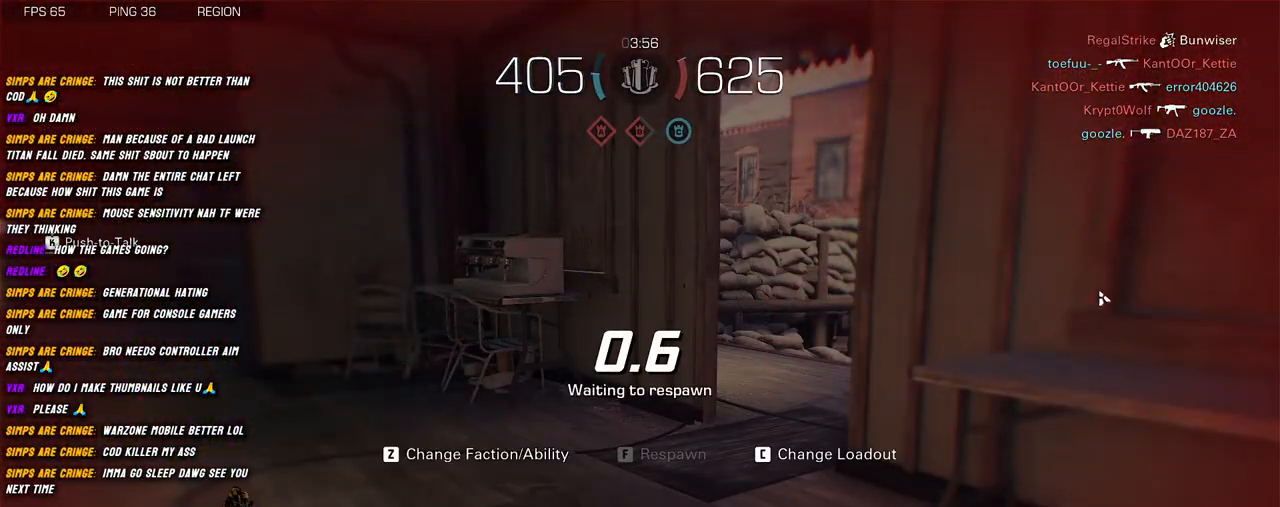
{"keys": [], "mouse": [], "events": []}
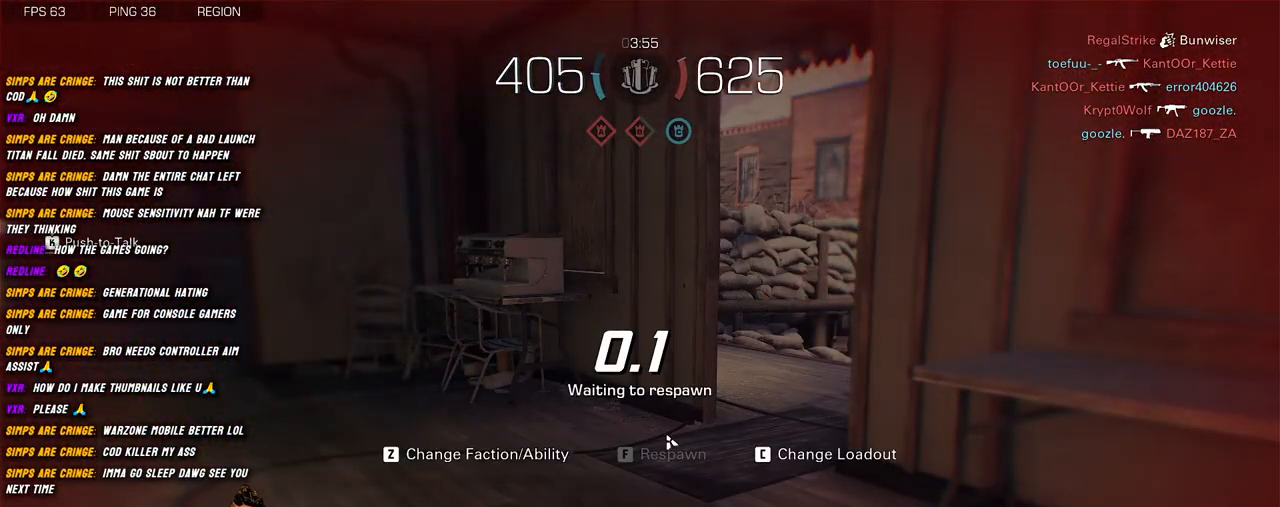
{"keys": [], "mouse": [], "events": []}
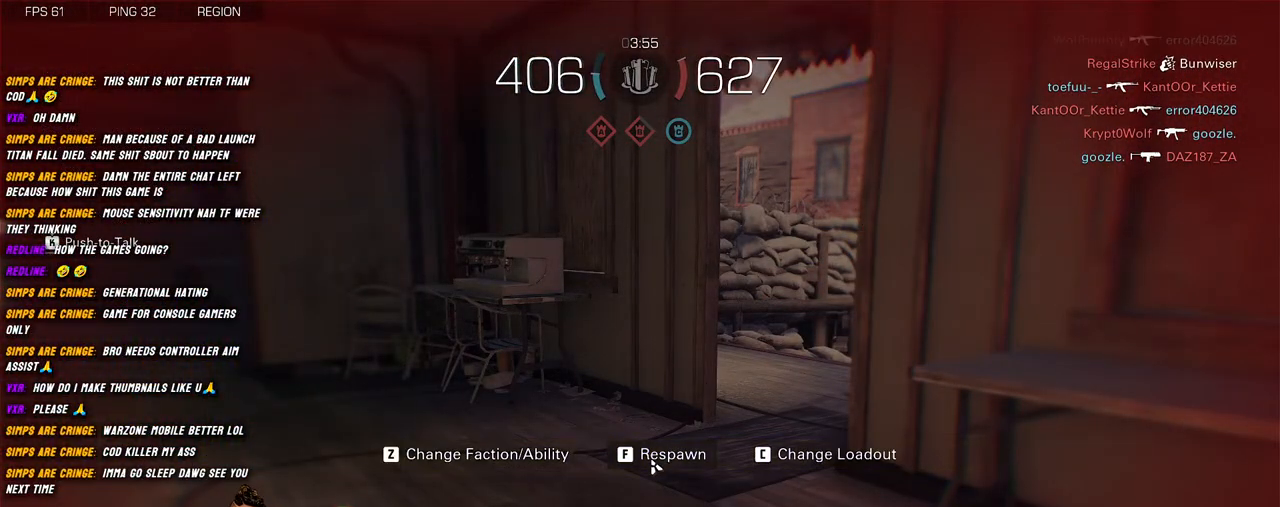
{"keys": [], "mouse": [], "events": []}
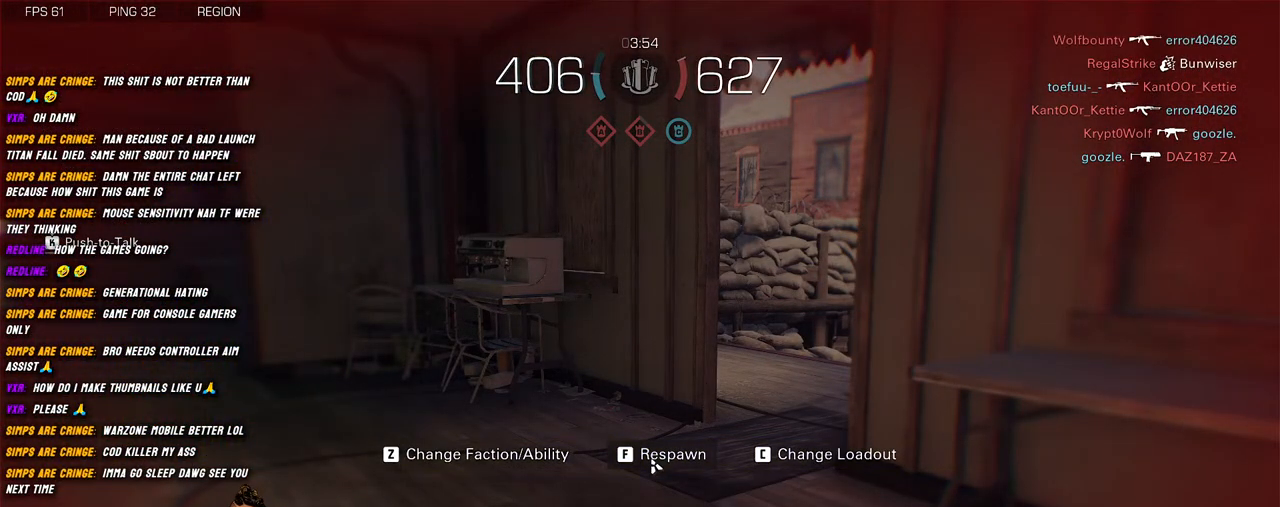
{"keys": [], "mouse": [], "events": [[217, "mouse_left", "down"], [350, "mouse_left", "up"]]}
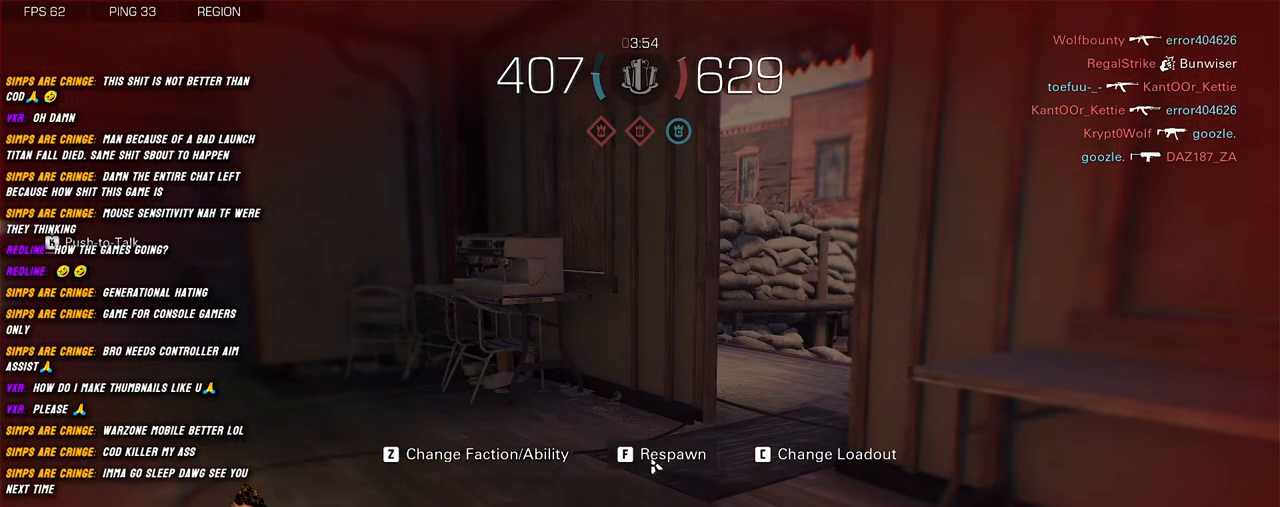
{"keys": [], "mouse": [], "events": []}
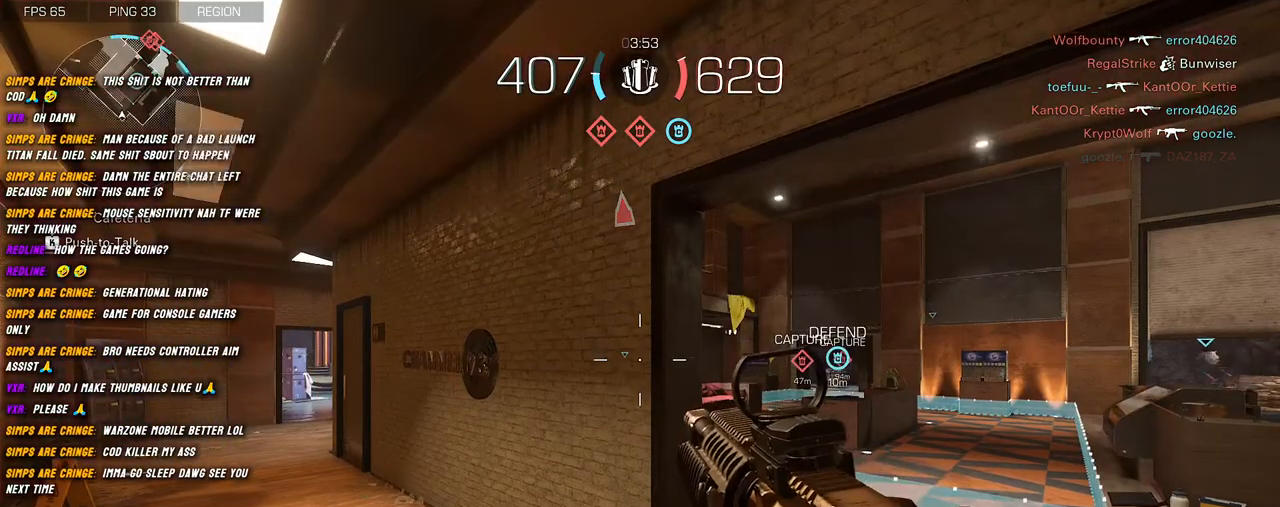
{"keys": [], "mouse": [], "events": []}
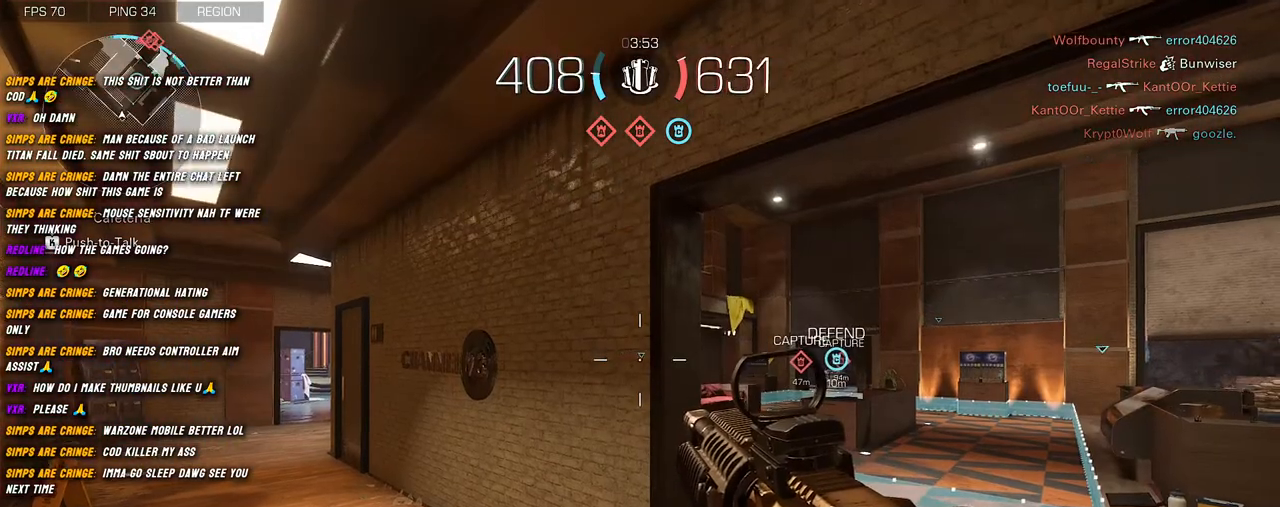
{"keys": ["a"], "mouse": [], "events": [[367, "a", "down"]]}
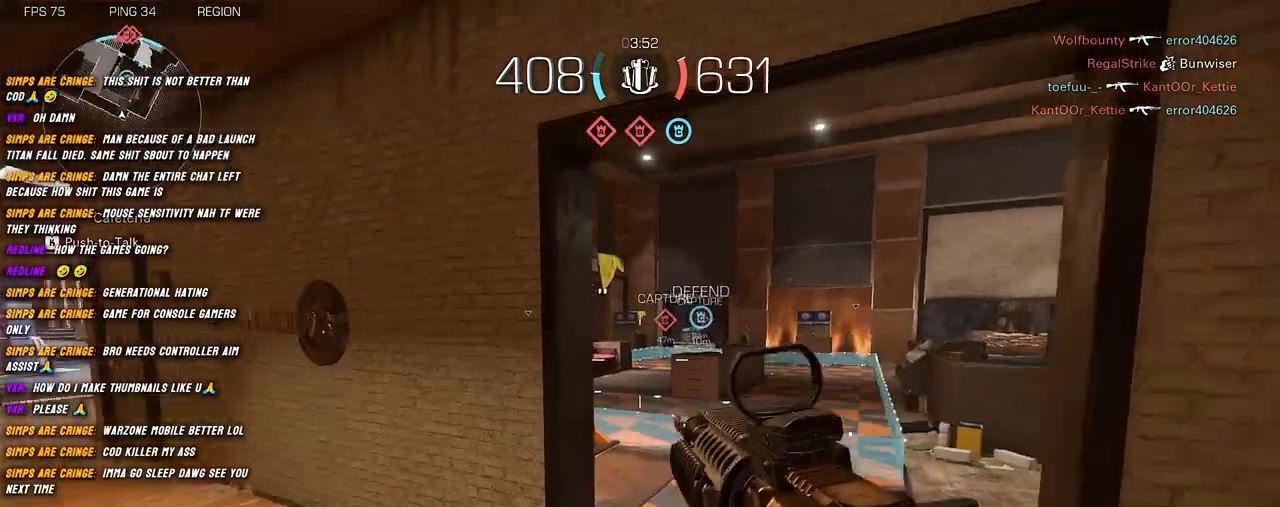
{"keys": ["shift", "w"], "mouse": [], "events": [[34, "shift", "down"], [50, "w", "down"], [134, "a", "up"], [150, "shift", "up"], [284, "shift", "down"], [367, "shift", "up"], [500, "shift", "down"]]}
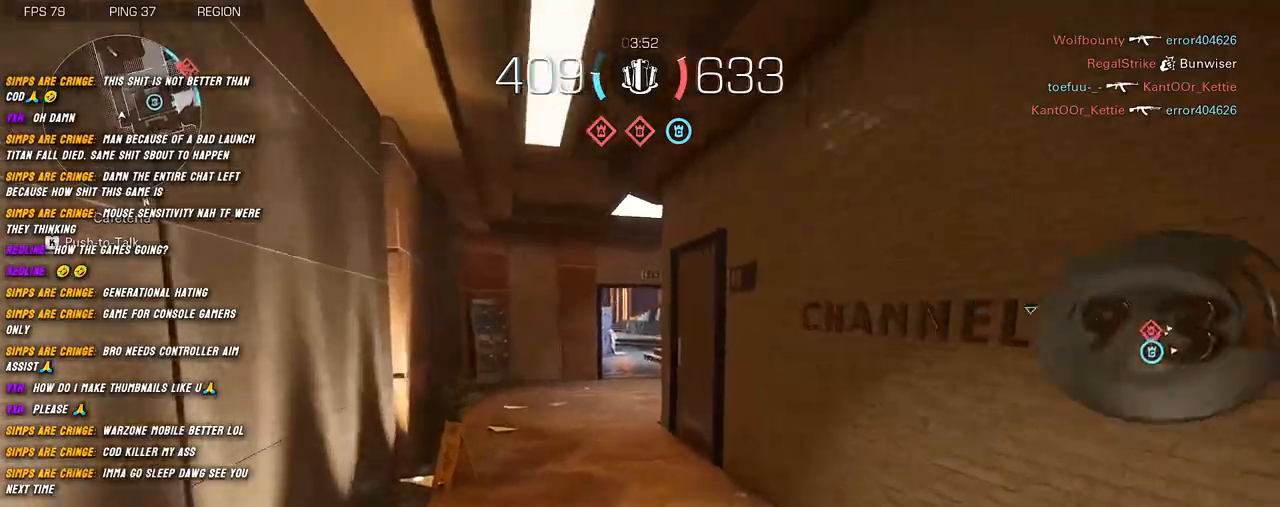
{"keys": ["shift", "w"], "mouse": [], "events": [[84, "shift", "up"], [167, "shift", "down"]]}
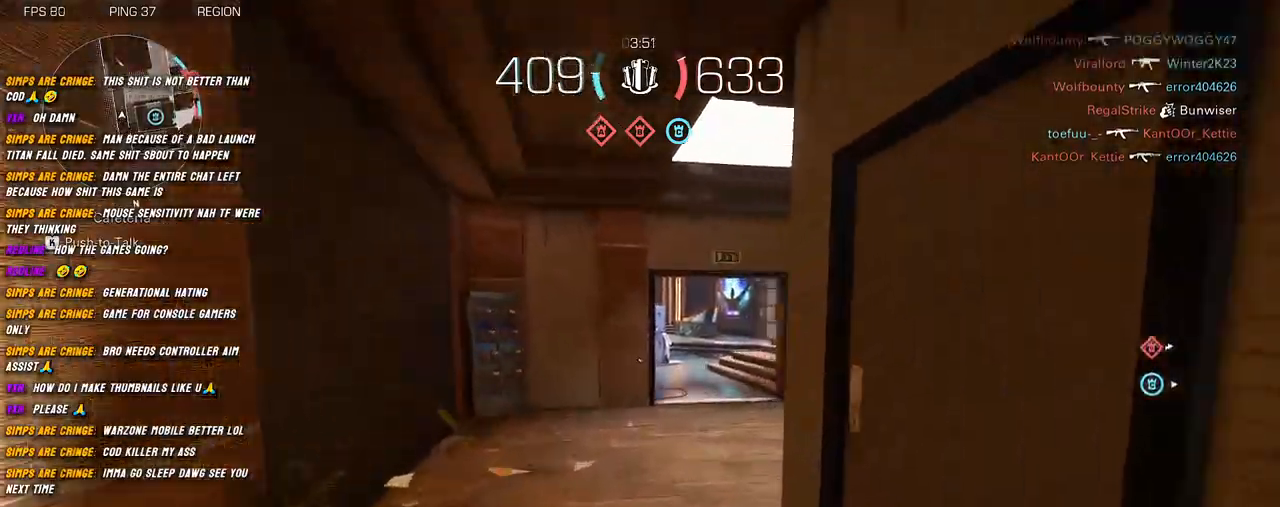
{"keys": ["shift", "w"], "mouse": [], "events": []}
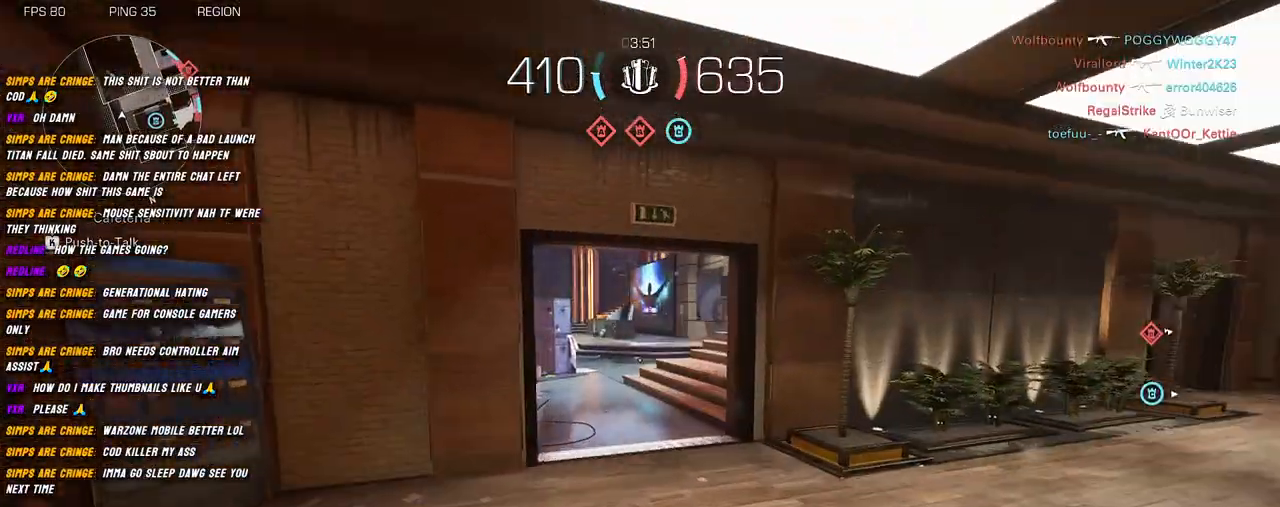
{"keys": ["shift", "w"], "mouse": [], "events": []}
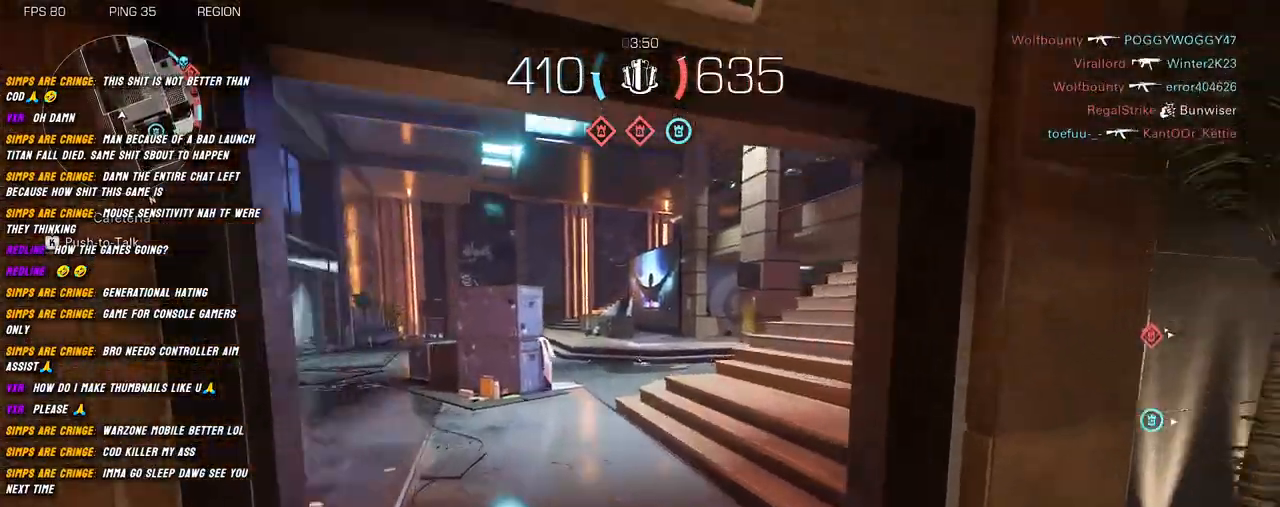
{"keys": ["a", "shift", "w"], "mouse": [], "events": [[184, "a", "down"]]}
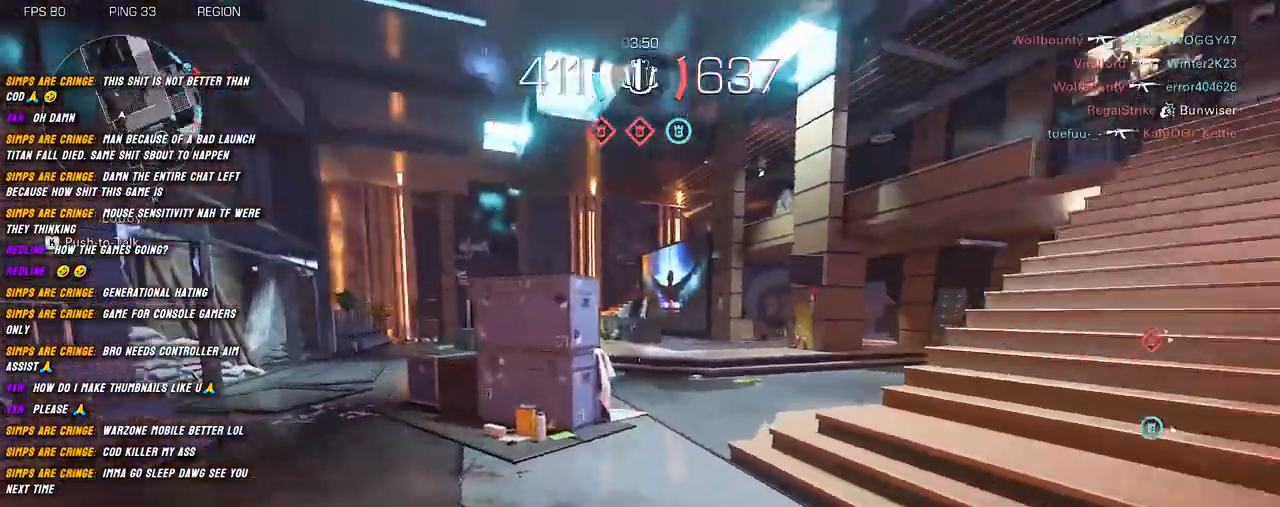
{"keys": ["a", "shift", "w"], "mouse": [], "events": []}
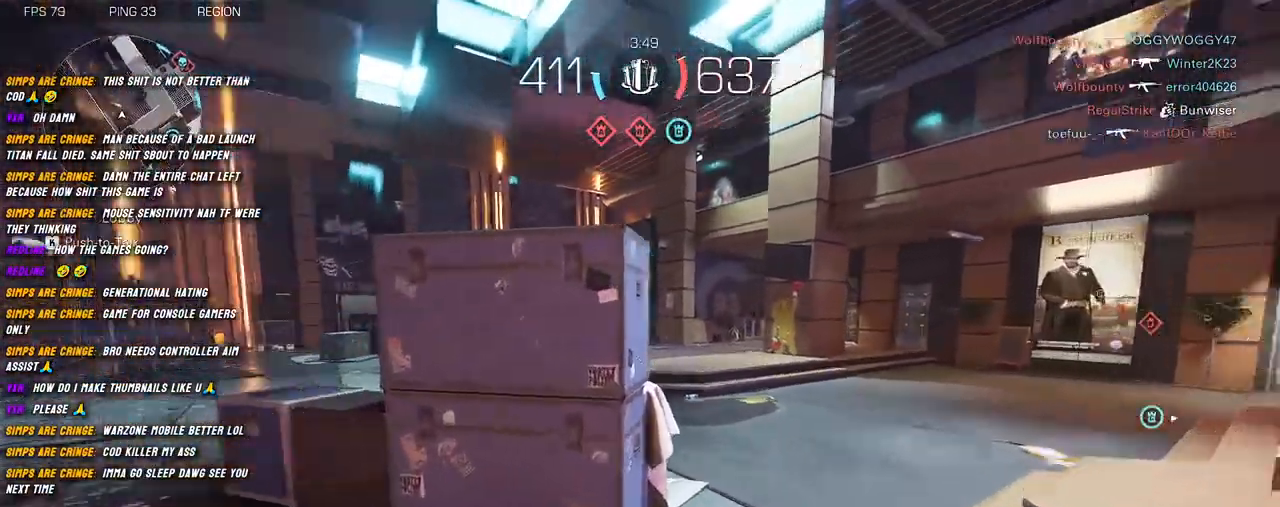
{"keys": ["w"], "mouse": [], "events": [[200, "a", "up"], [217, "shift", "up"], [350, "shift", "down"], [417, "shift", "up"]]}
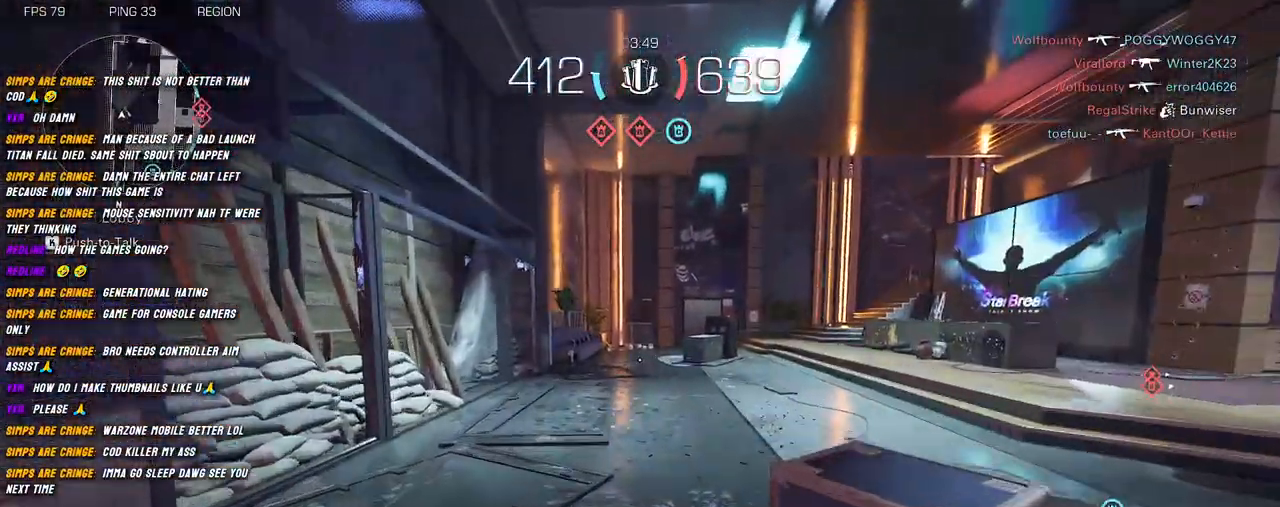
{"keys": ["a", "shift", "w"], "mouse": [], "events": [[50, "shift", "down"], [100, "shift", "up"], [217, "shift", "down"], [334, "a", "down"]]}
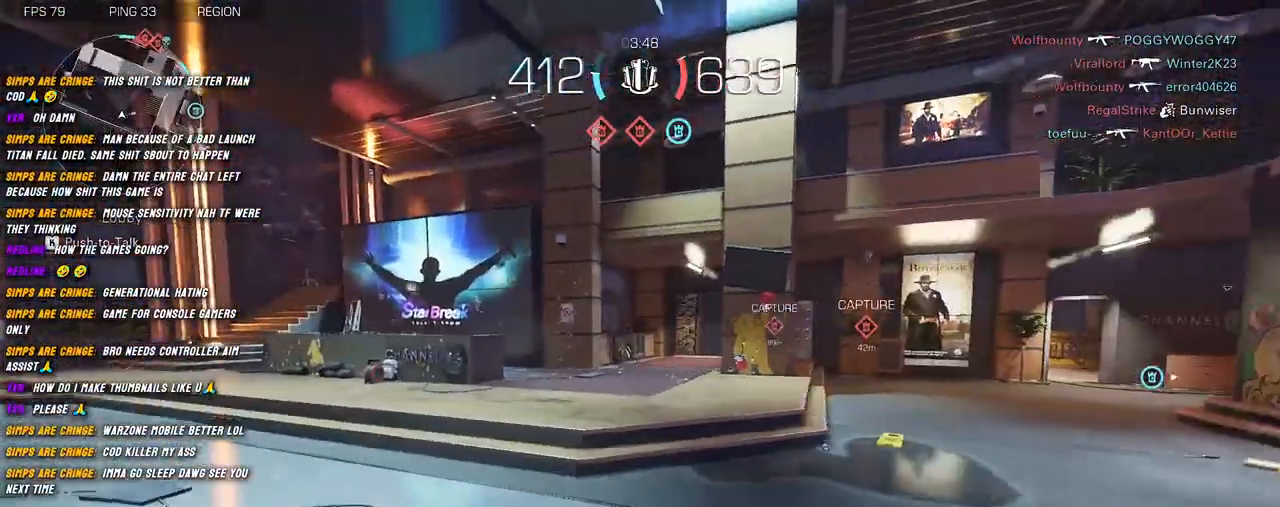
{"keys": ["a", "shift", "w"], "mouse": ["right"], "events": [[17, "a", "up"], [317, "mouse_right", "down"], [334, "space", "down"], [400, "a", "down"], [417, "space", "up"]]}
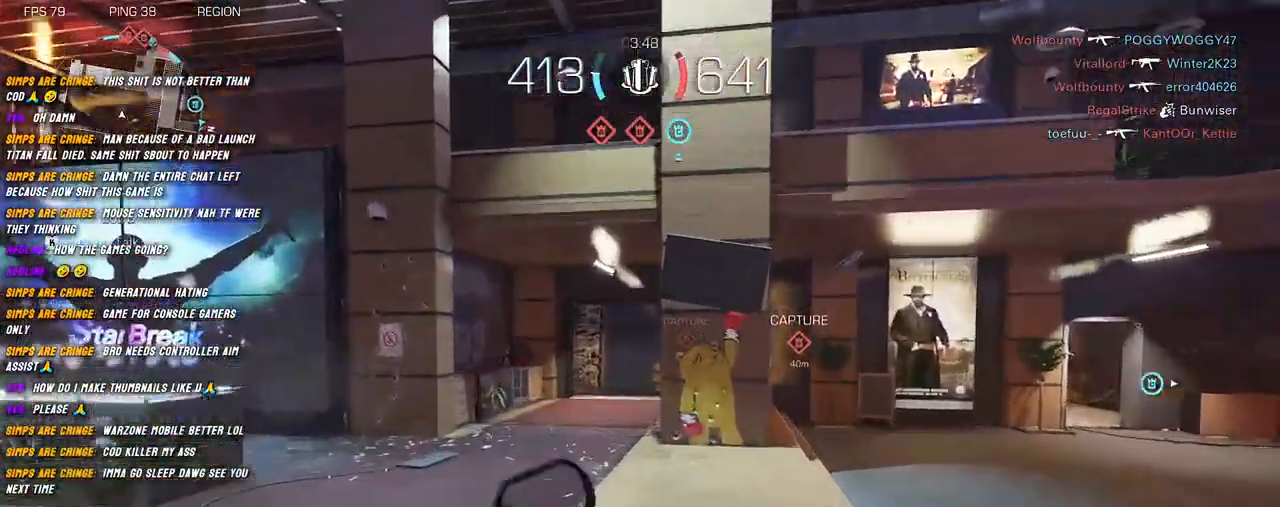
{"keys": ["w"], "mouse": [], "events": [[350, "mouse_right", "up"], [367, "a", "up"], [417, "shift", "up"]]}
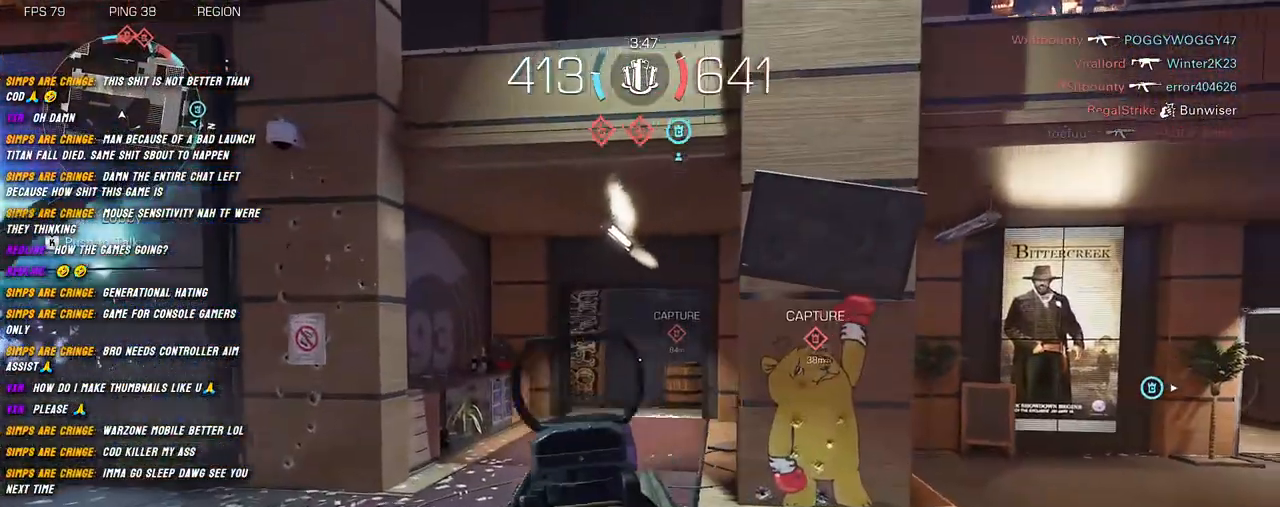
{"keys": ["shift", "w"], "mouse": [], "events": [[17, "shift", "down"], [117, "shift", "up"], [200, "shift", "down"], [317, "shift", "up"], [400, "shift", "down"]]}
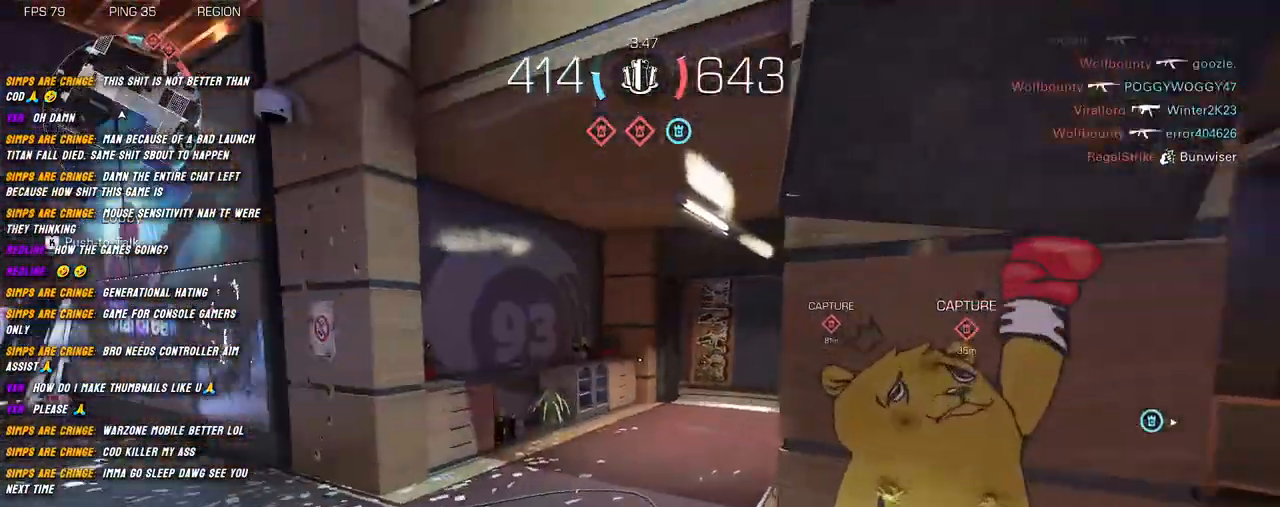
{"keys": ["shift", "w"], "mouse": [], "events": []}
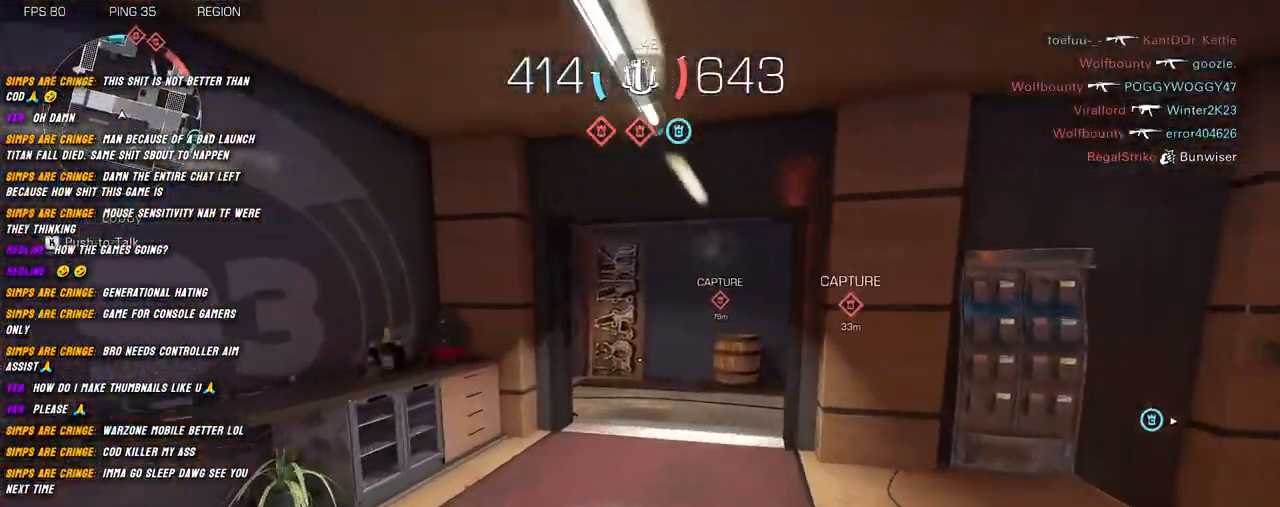
{"keys": ["shift", "w"], "mouse": [], "events": [[217, "c", "down"], [367, "c", "up"]]}
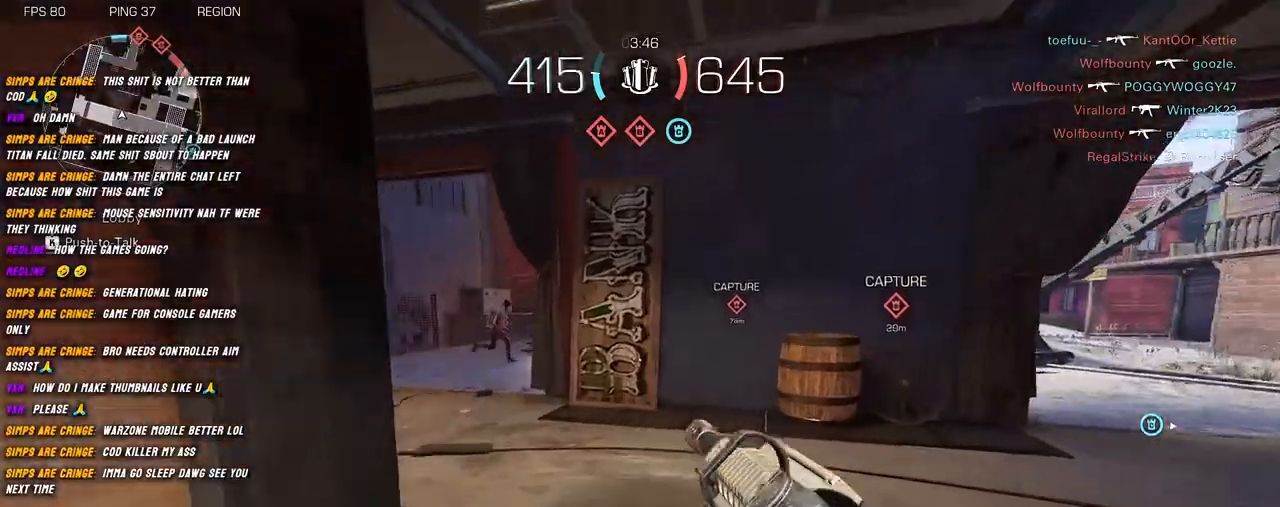
{"keys": ["a", "shift", "w"], "mouse": [], "events": [[67, "space", "down"], [167, "space", "up"], [184, "a", "down"]]}
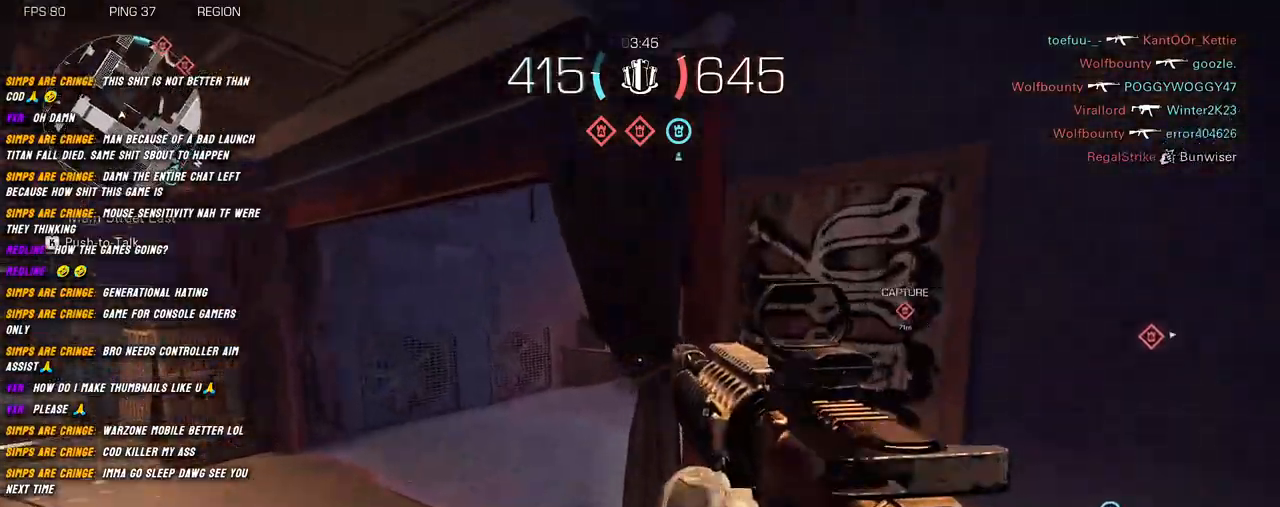
{"keys": ["a", "shift", "w"], "mouse": ["right"], "events": [[334, "mouse_right", "down"]]}